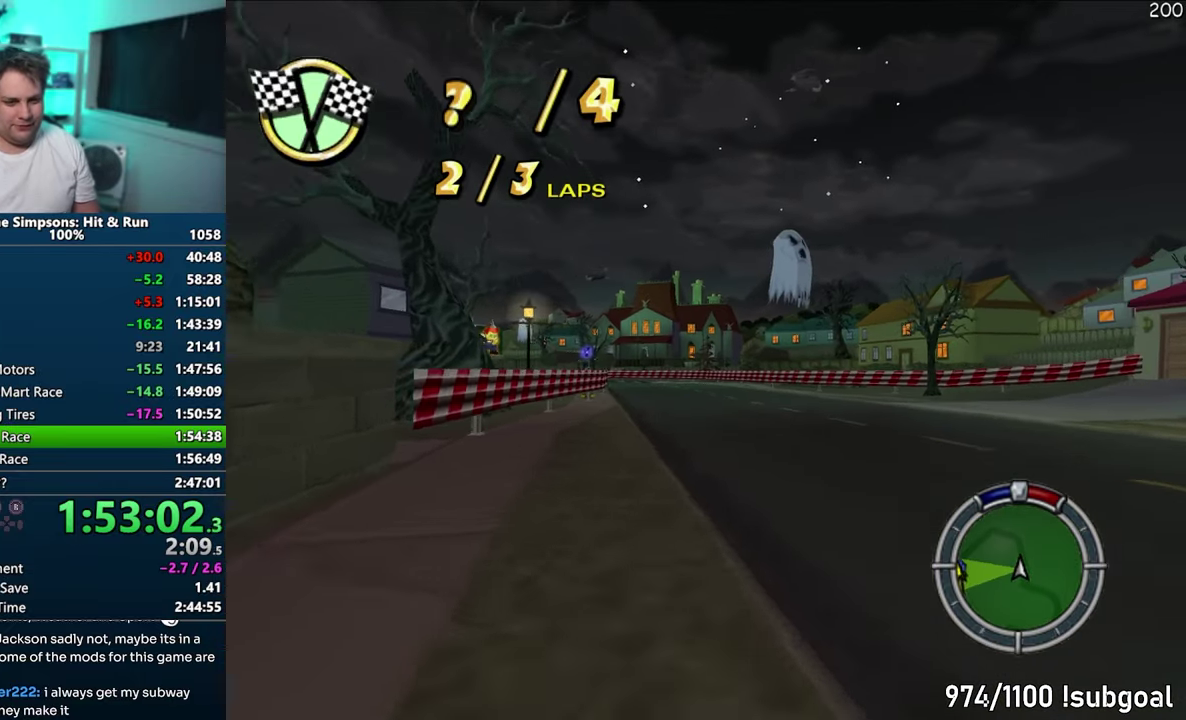
Gameplay with a controller (PlayStation layout); each line is a JSON object with the inputs held at the frame after it (dt_ms = milliseconds from this image to that frame). "events" lists button and stick changes between this image and that frame as [ms after this image, input, new state], when the widget could be followed in between. Not read: CROSS DPAD_DOWN DPAD_LEFT DPAD_RIGHT DPAD_UP L3 R3 SELECT.
{"dt_ms": 500, "buttons": [], "left_stick": "center", "events": [[100, "left_stick", "up-right"], [250, "left_stick", "center"]]}
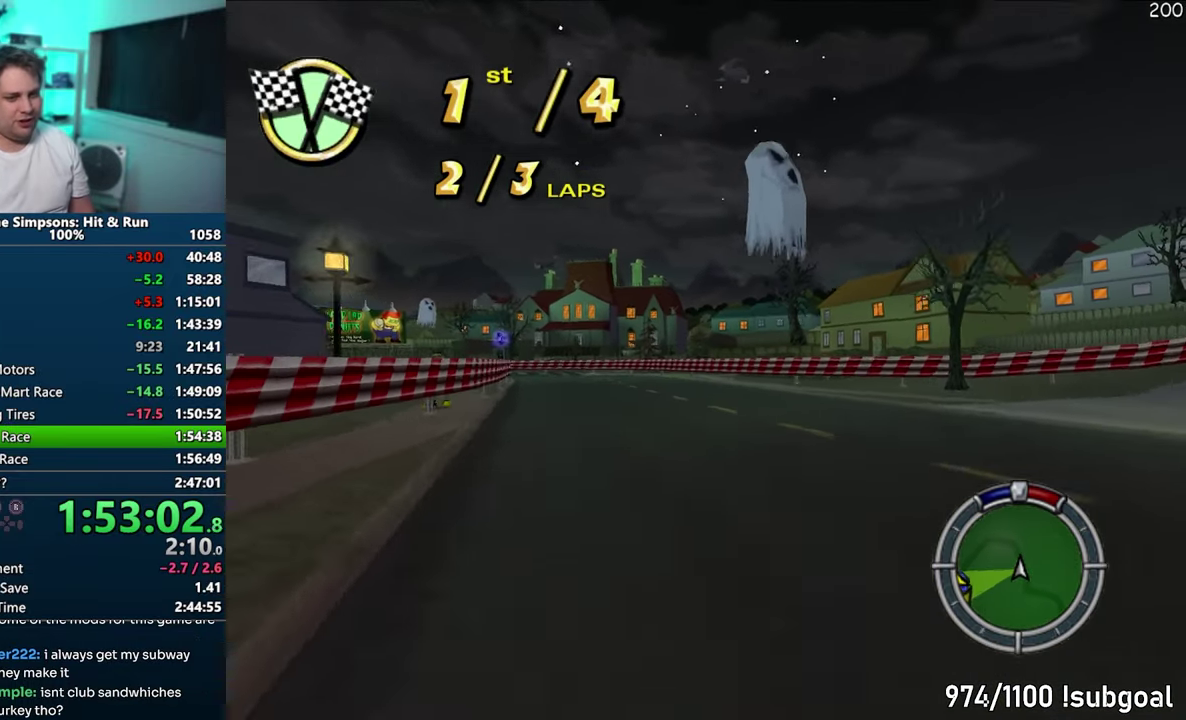
{"dt_ms": 500, "buttons": [], "left_stick": "up-right", "events": [[117, "left_stick", "up-left"], [450, "left_stick", "up-right"]]}
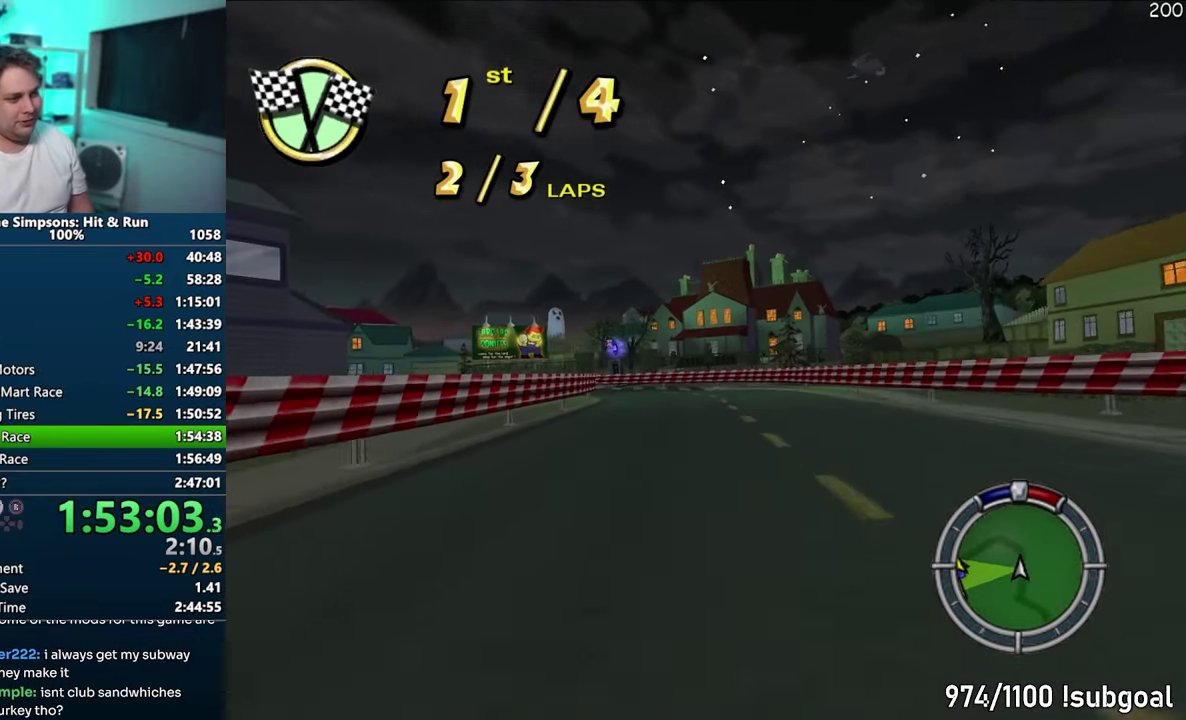
{"dt_ms": 500, "buttons": [], "left_stick": "up-left", "events": [[50, "left_stick", "center"], [183, "left_stick", "up-left"], [300, "left_stick", "center"], [367, "left_stick", "up-right"], [450, "left_stick", "up-left"]]}
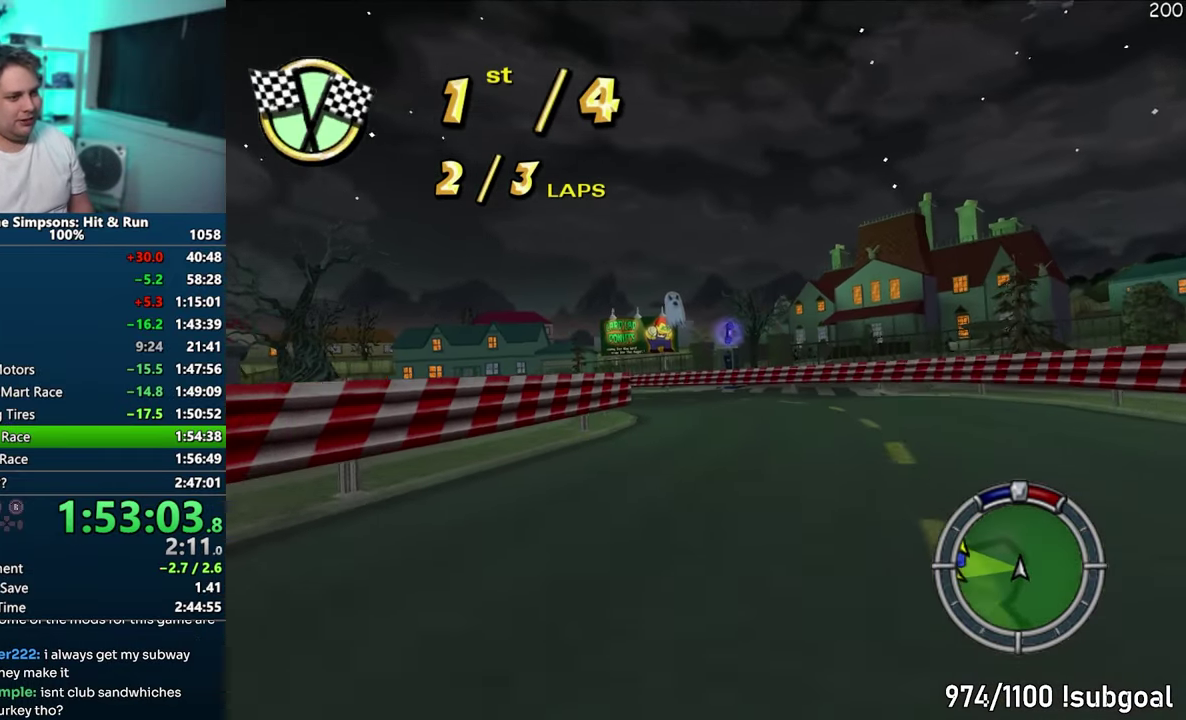
{"dt_ms": 500, "buttons": [], "left_stick": "center", "events": [[383, "left_stick", "center"]]}
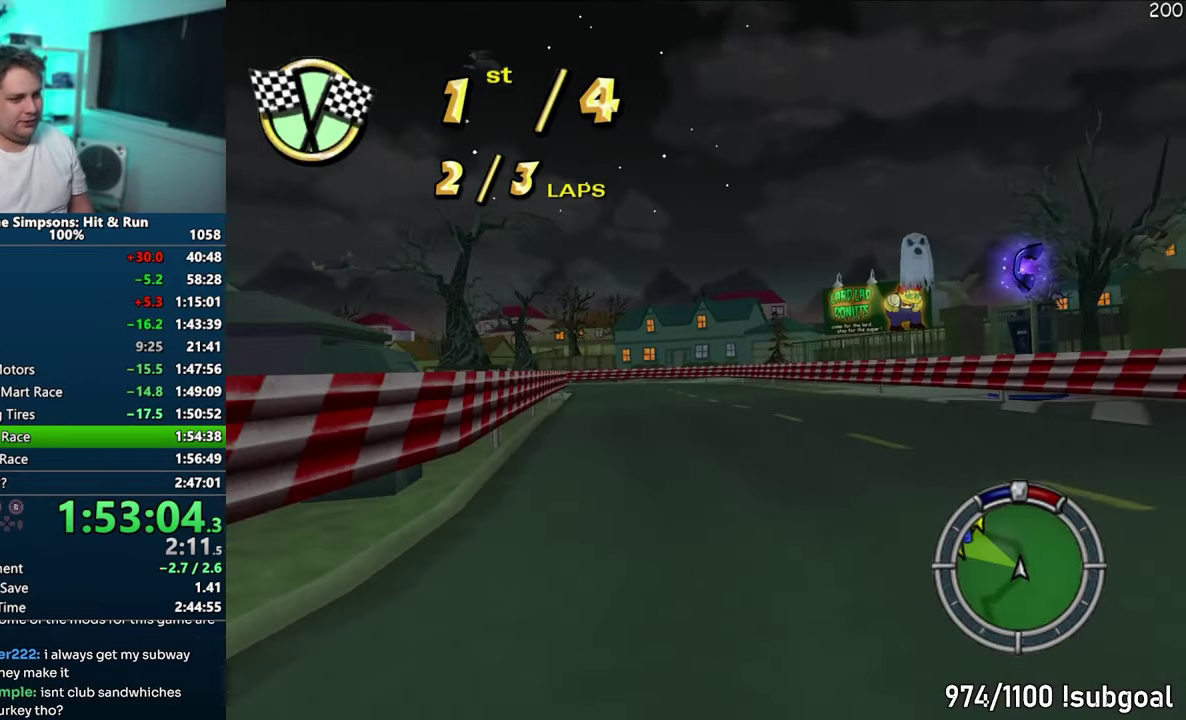
{"dt_ms": 1000, "buttons": [], "left_stick": "center", "events": [[100, "left_stick", "left"], [350, "left_stick", "center"], [517, "left_stick", "up-left"], [717, "left_stick", "center"], [850, "left_stick", "left"], [1000, "left_stick", "center"]]}
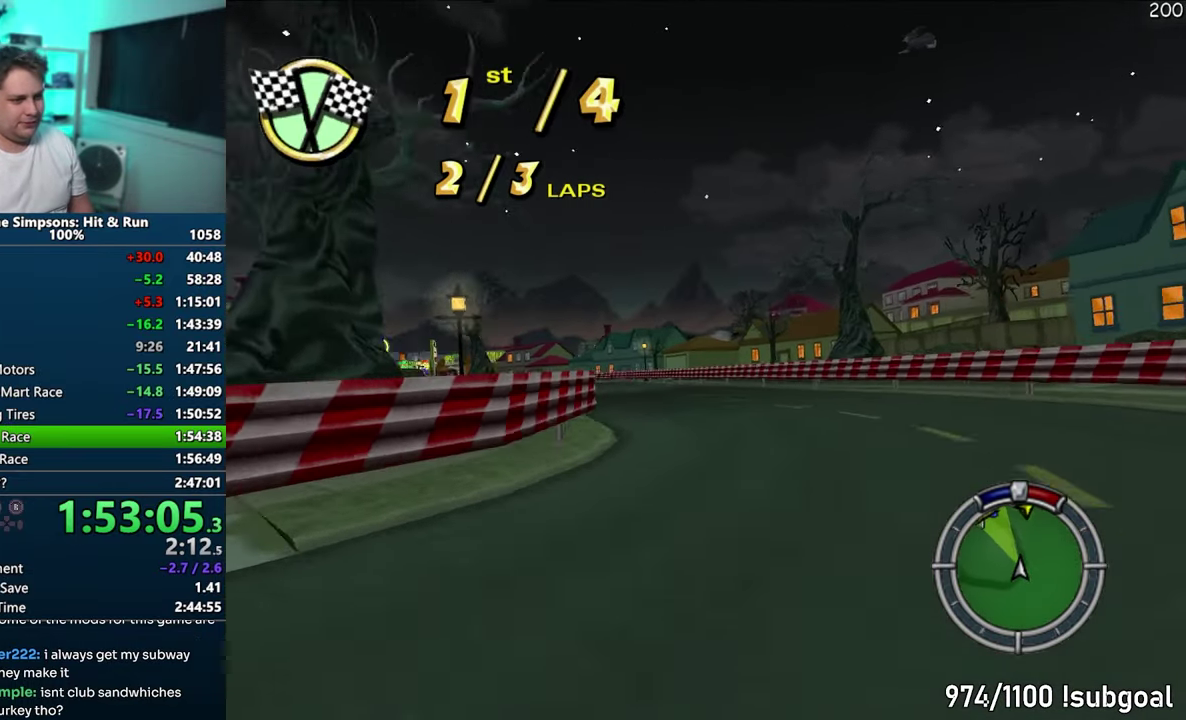
{"dt_ms": 500, "buttons": [], "left_stick": "center", "events": [[100, "left_stick", "up-left"], [217, "left_stick", "center"], [367, "left_stick", "up-left"], [483, "left_stick", "center"]]}
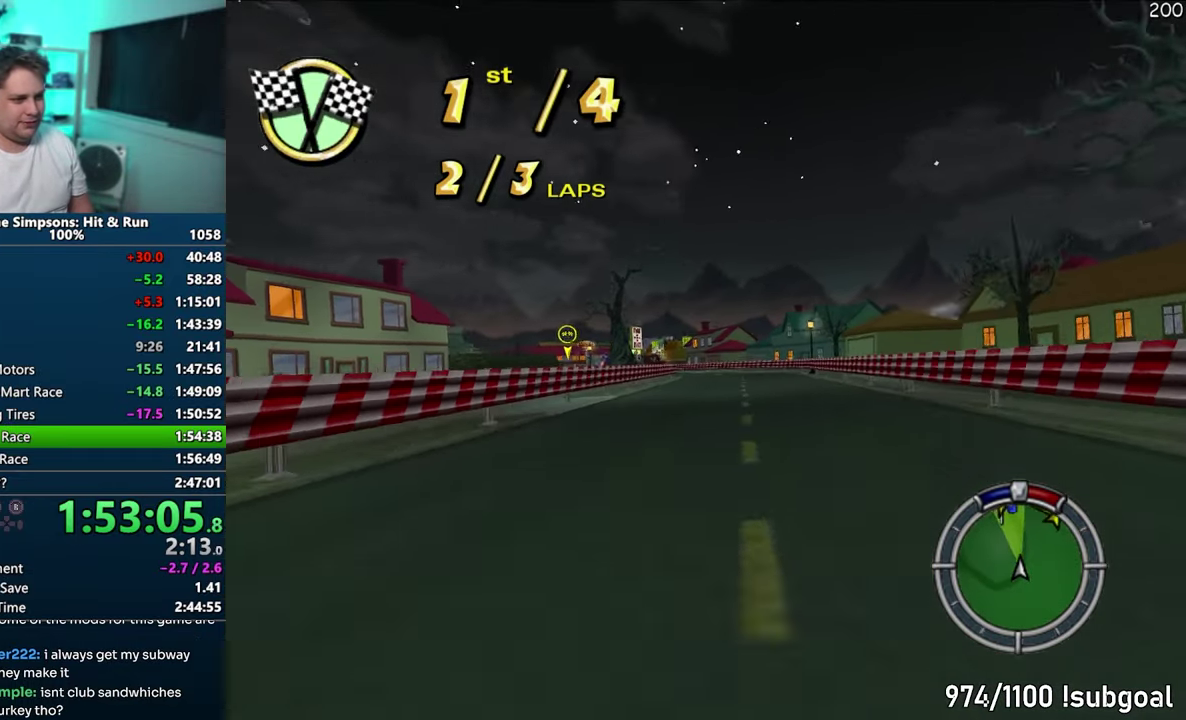
{"dt_ms": 500, "buttons": [], "left_stick": "up-right", "events": [[67, "left_stick", "up-right"], [267, "left_stick", "center"], [417, "left_stick", "up-right"]]}
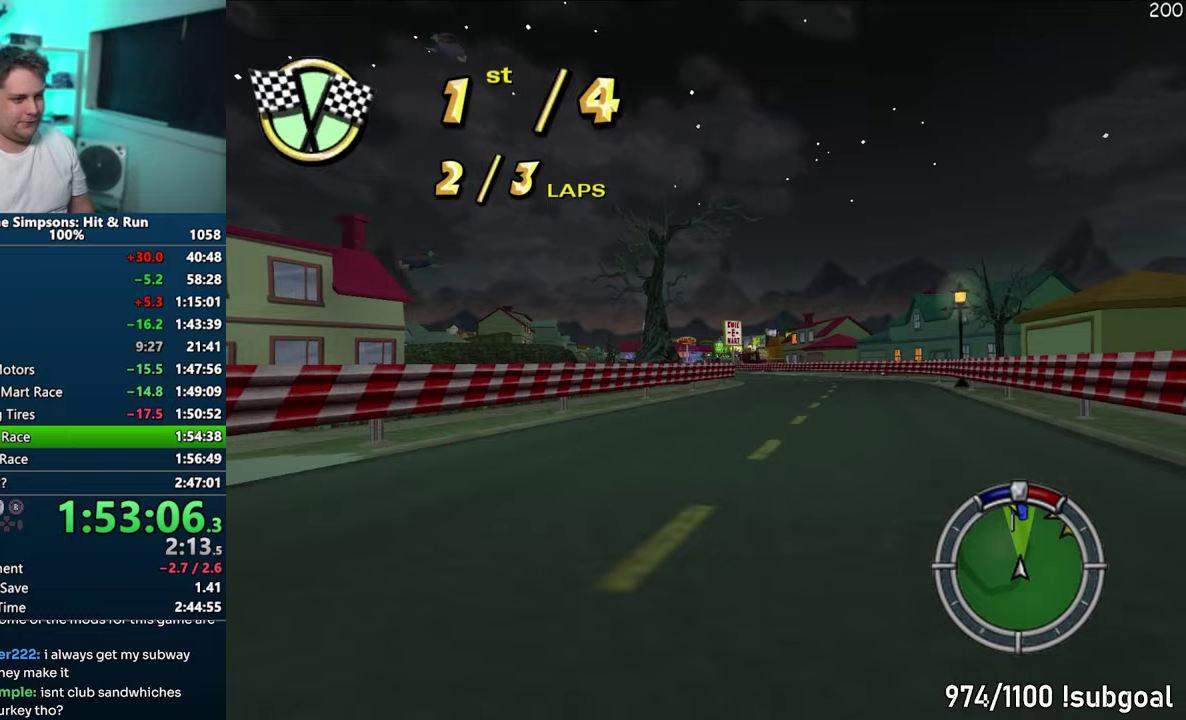
{"dt_ms": 500, "buttons": [], "left_stick": "center", "events": [[117, "left_stick", "center"], [183, "left_stick", "up-left"], [233, "left_stick", "left"], [400, "left_stick", "center"]]}
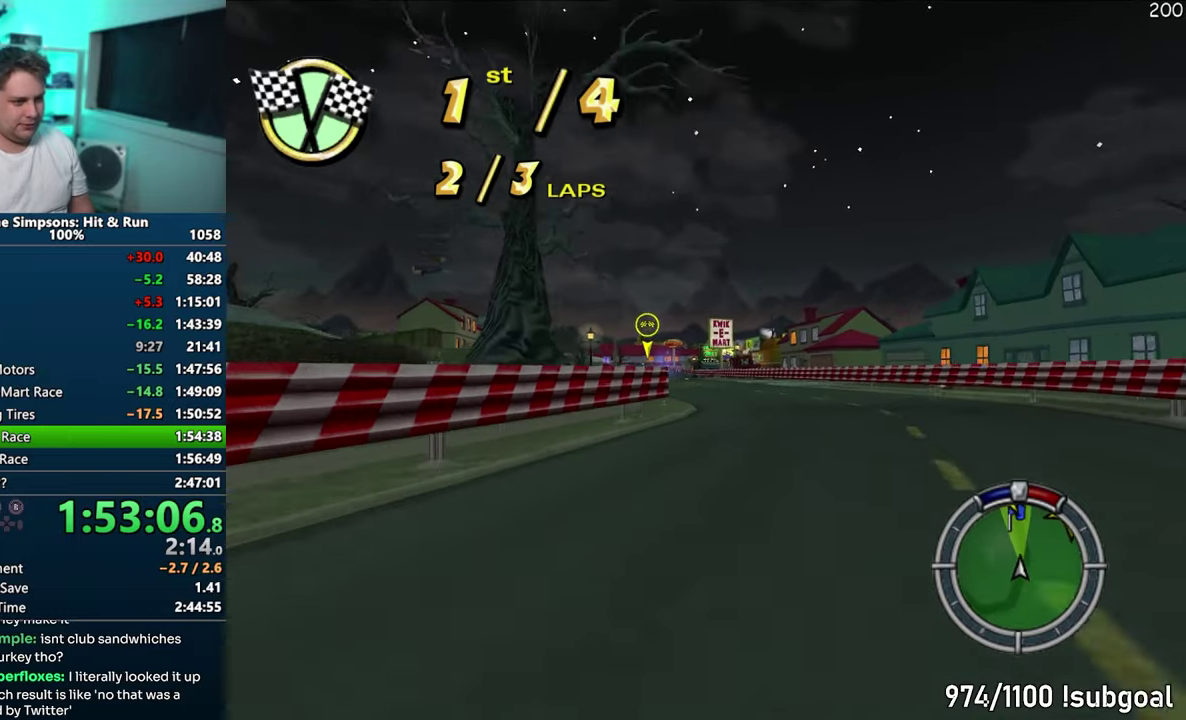
{"dt_ms": 500, "buttons": [], "left_stick": "center", "events": [[300, "left_stick", "left"], [483, "left_stick", "center"]]}
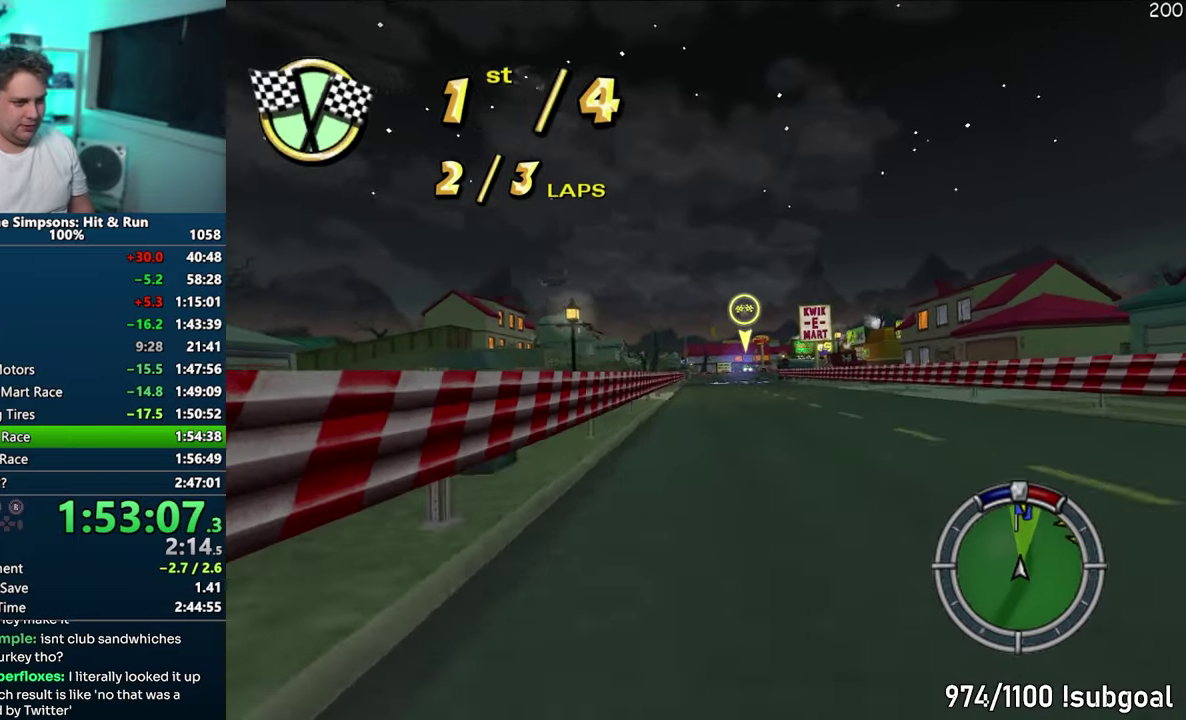
{"dt_ms": 500, "buttons": [], "left_stick": "center", "events": []}
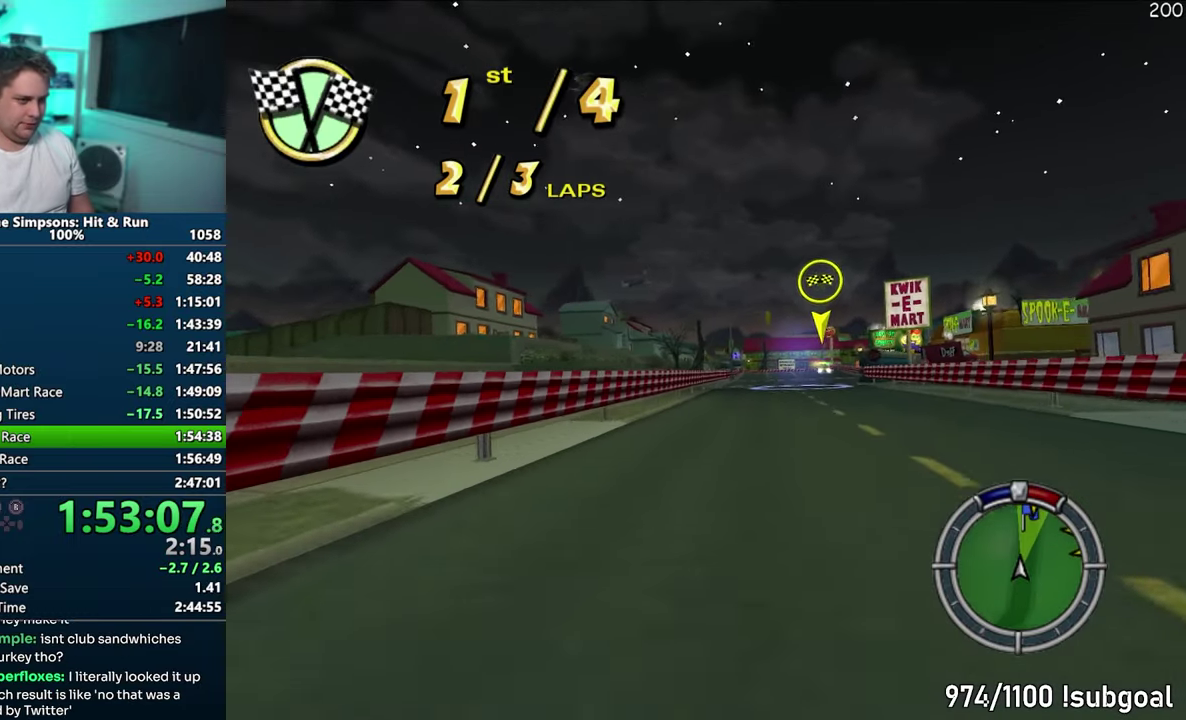
{"dt_ms": 500, "buttons": [], "left_stick": "up-left", "events": [[150, "left_stick", "up"], [217, "left_stick", "center"], [483, "left_stick", "up-left"]]}
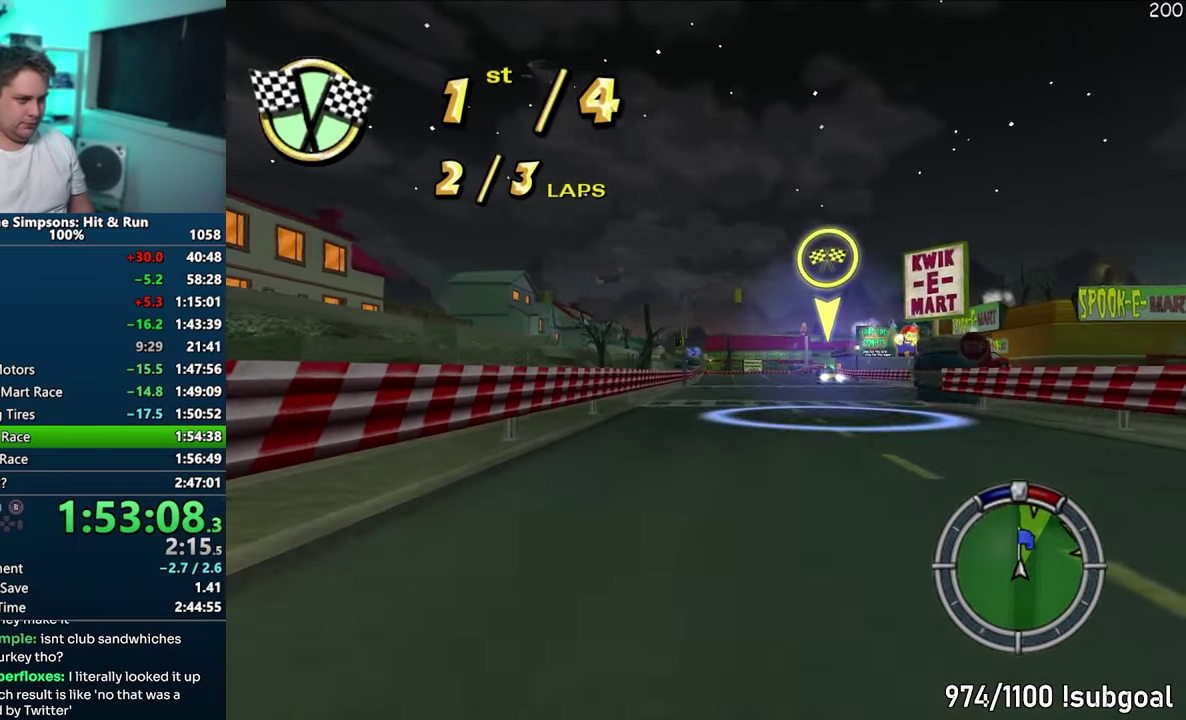
{"dt_ms": 500, "buttons": [], "left_stick": "center", "events": [[83, "left_stick", "center"]]}
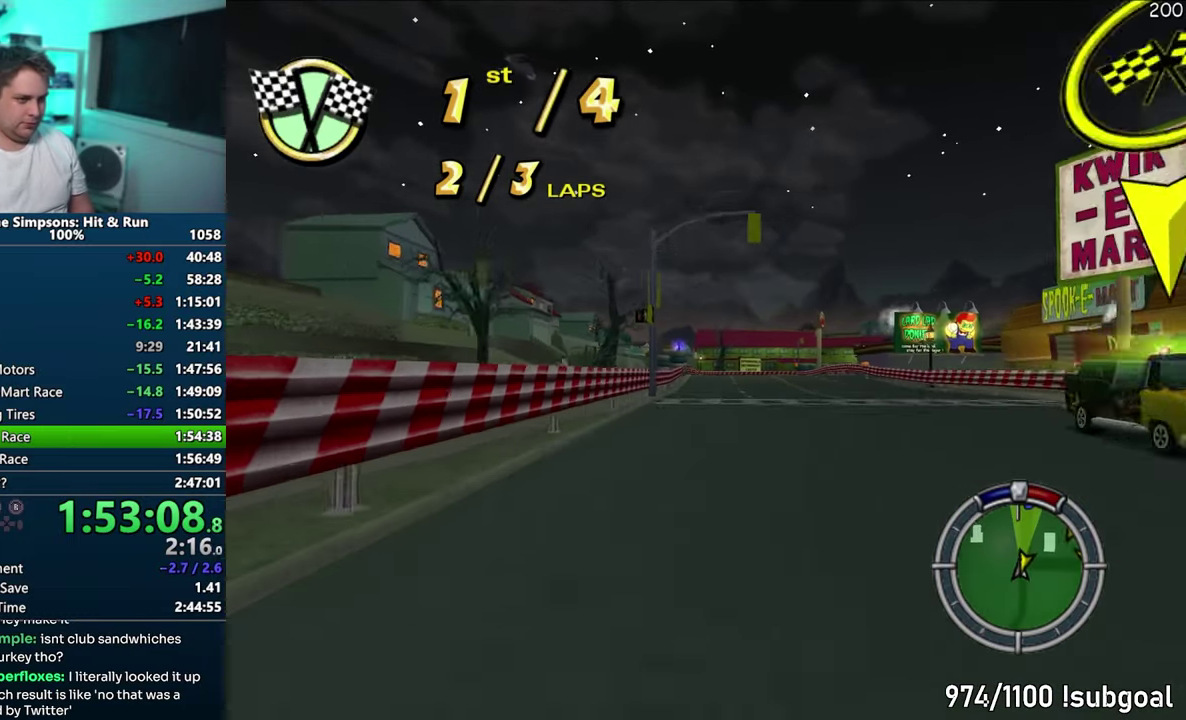
{"dt_ms": 500, "buttons": [], "left_stick": "center", "events": [[183, "left_stick", "up-right"], [300, "left_stick", "center"]]}
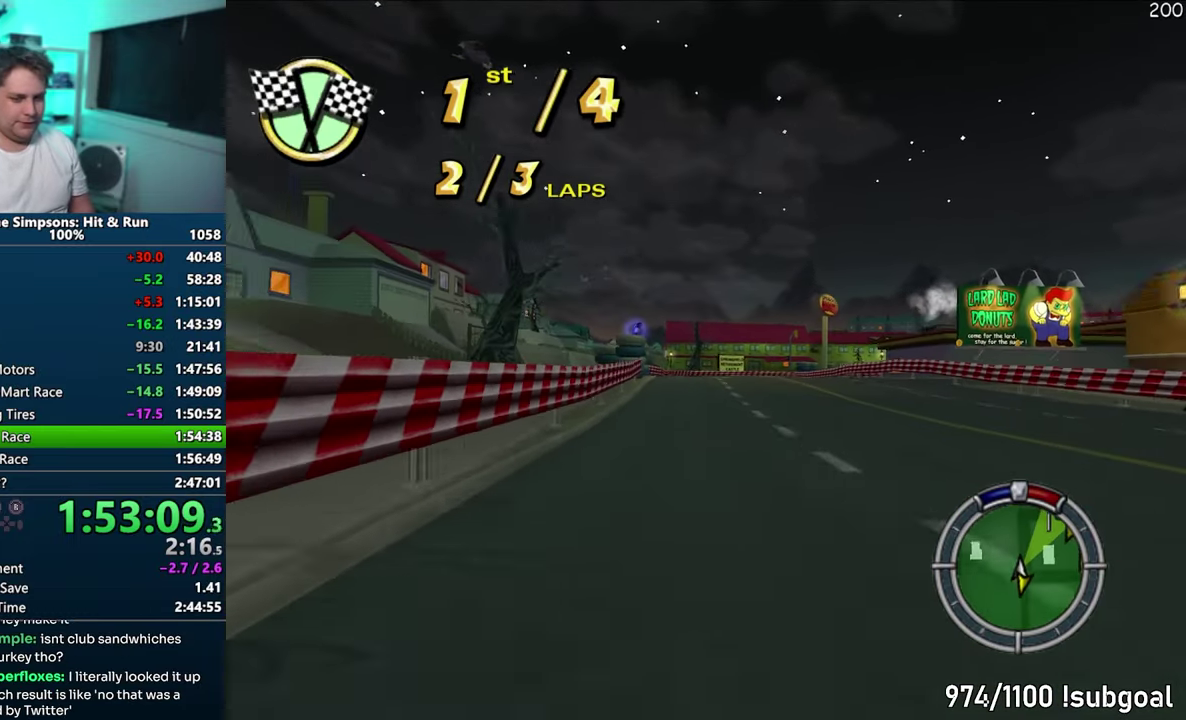
{"dt_ms": 500, "buttons": [], "left_stick": "center", "events": []}
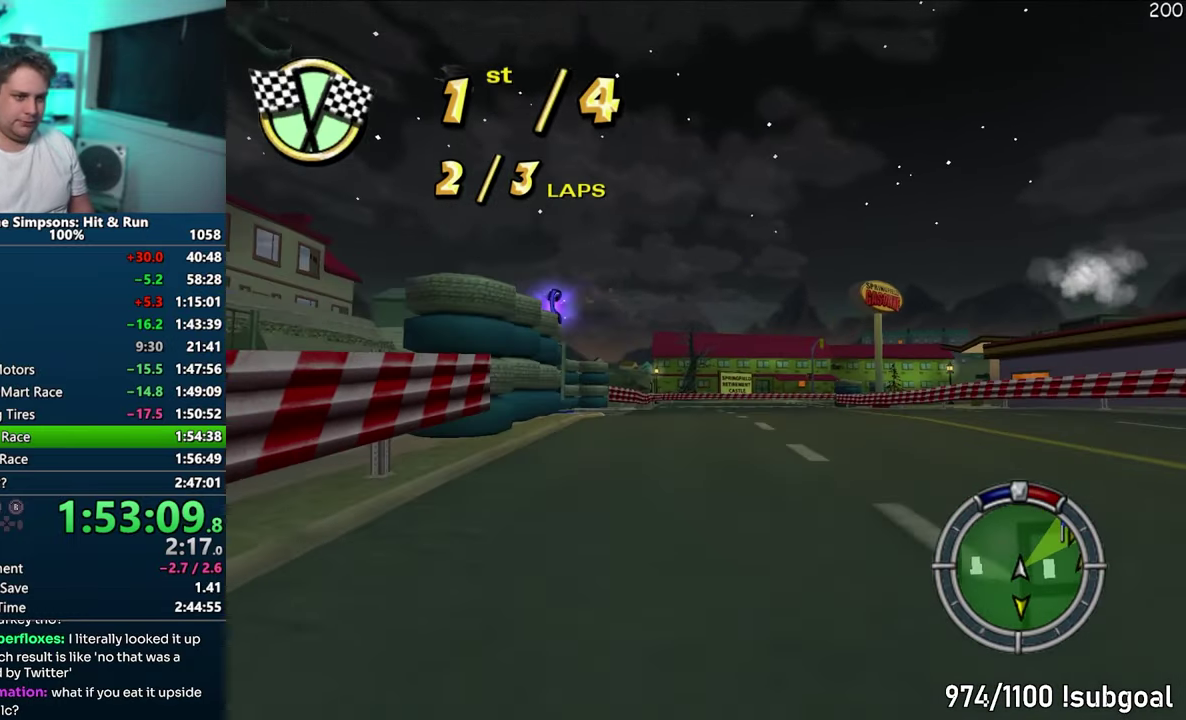
{"dt_ms": 500, "buttons": [], "left_stick": "up-right", "events": [[83, "left_stick", "up-right"]]}
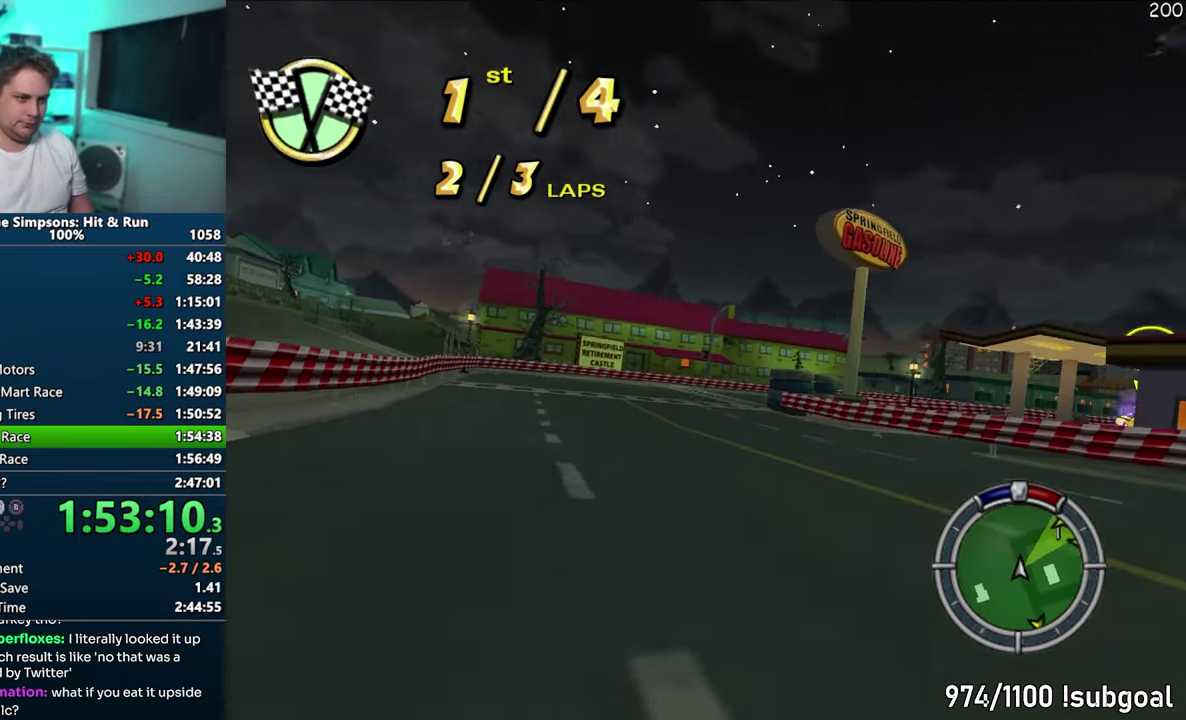
{"dt_ms": 500, "buttons": [], "left_stick": "up-right", "events": [[100, "left_stick", "center"], [333, "left_stick", "up-right"]]}
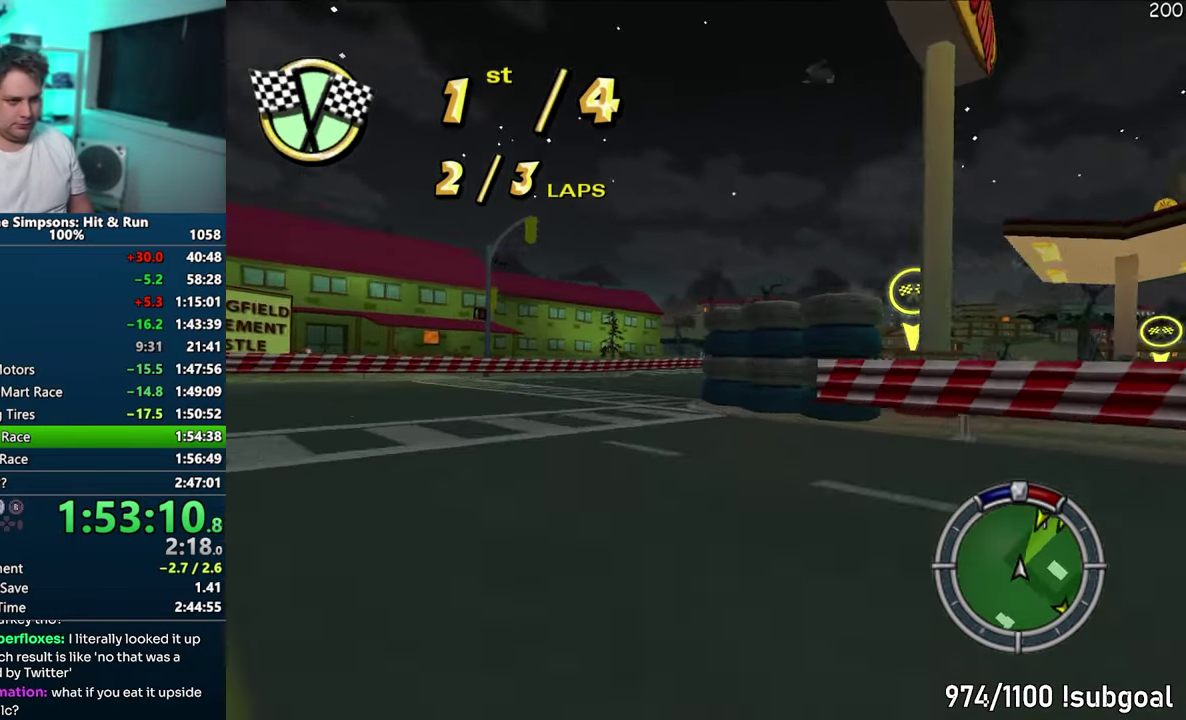
{"dt_ms": 500, "buttons": [], "left_stick": "center", "events": [[200, "left_stick", "center"]]}
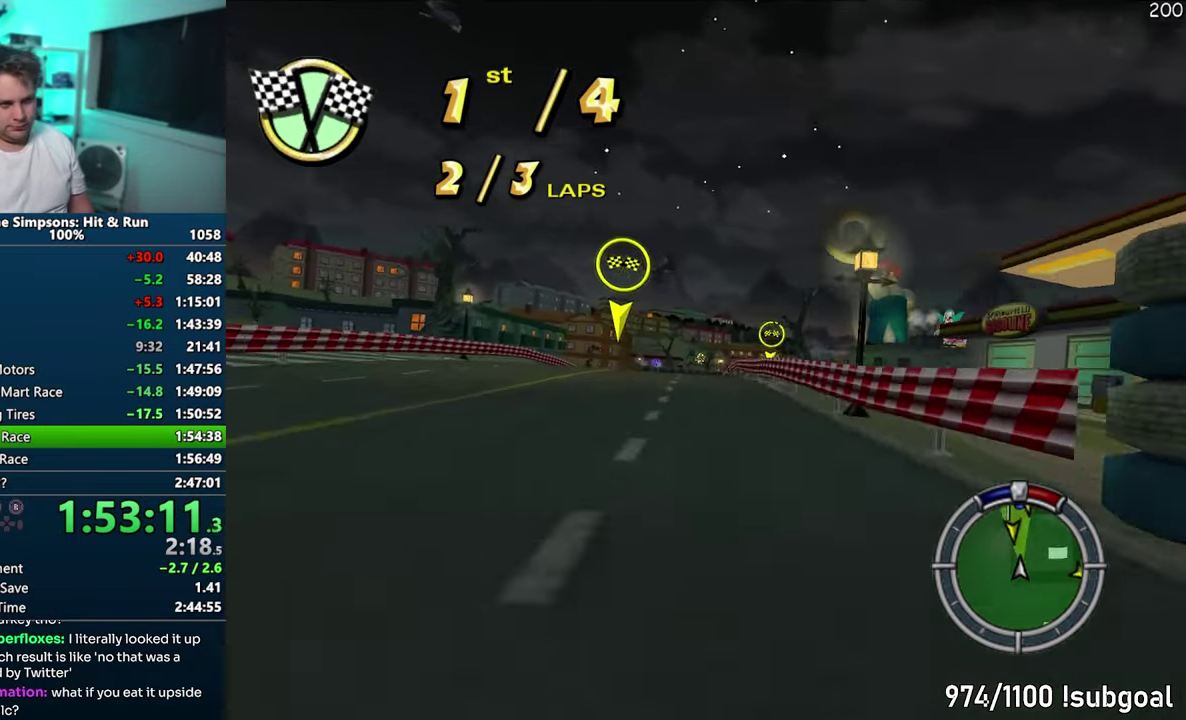
{"dt_ms": 500, "buttons": [], "left_stick": "left", "events": [[50, "left_stick", "up-right"], [317, "left_stick", "left"]]}
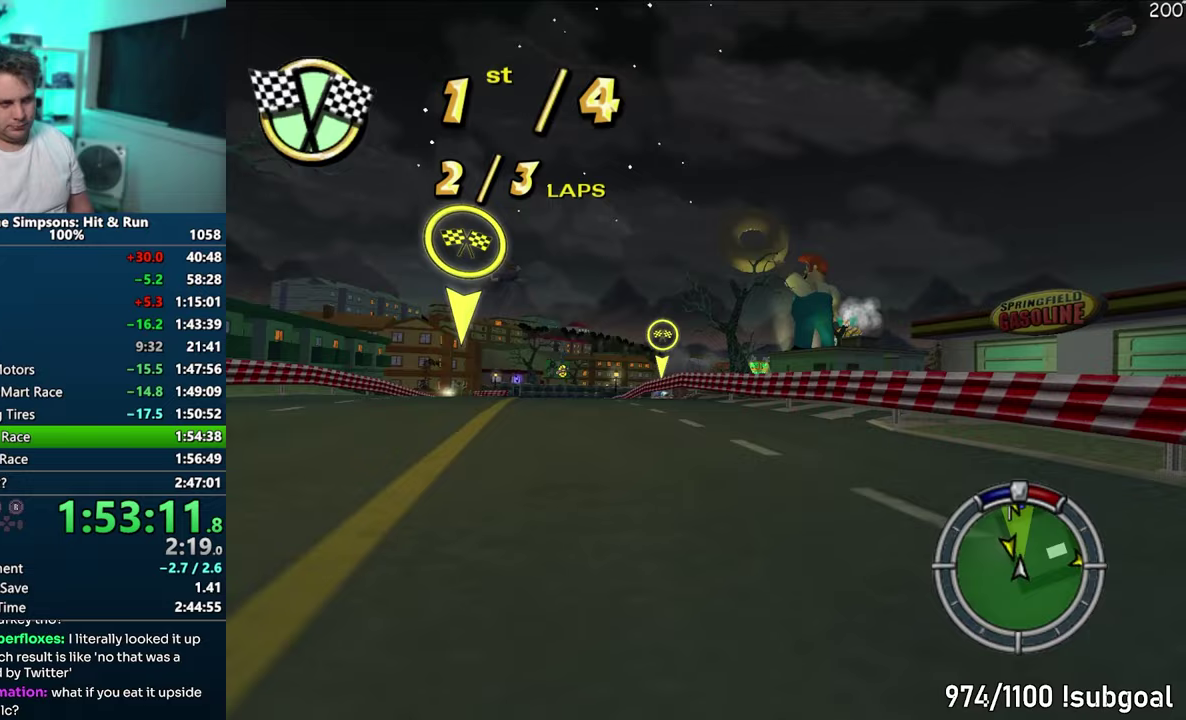
{"dt_ms": 500, "buttons": [], "left_stick": "up-right", "events": [[217, "left_stick", "center"], [333, "left_stick", "up-right"]]}
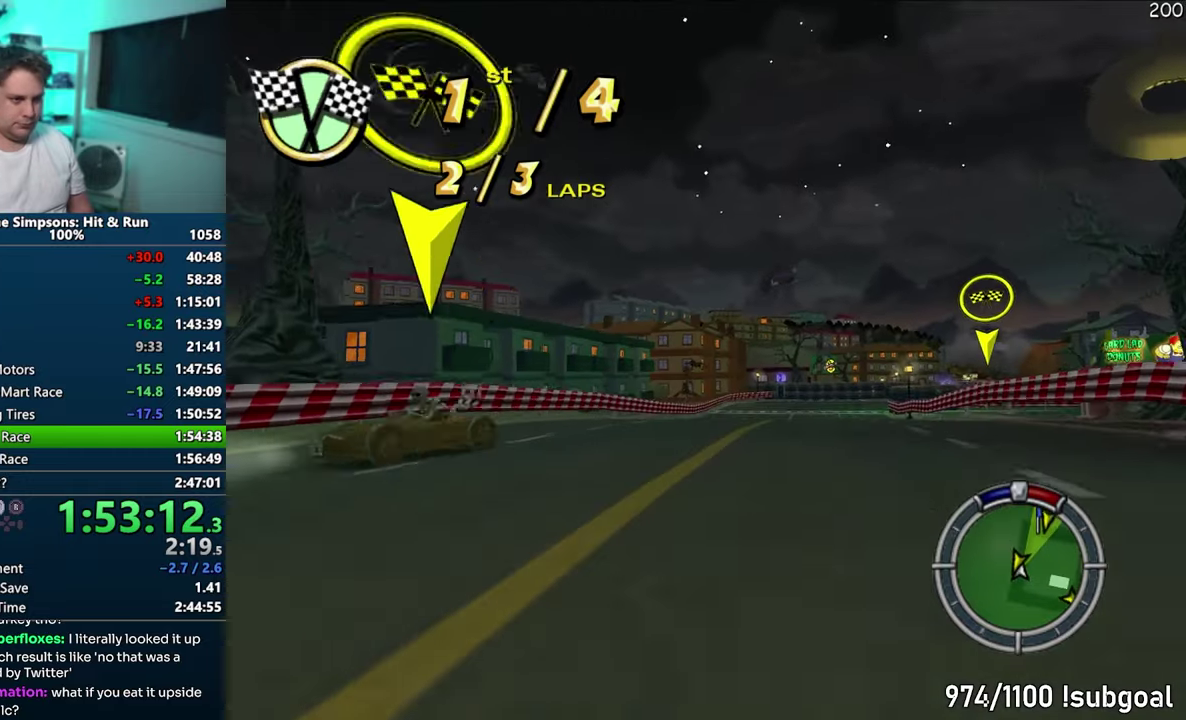
{"dt_ms": 500, "buttons": [], "left_stick": "up-right", "events": [[100, "left_stick", "center"], [400, "left_stick", "up-right"]]}
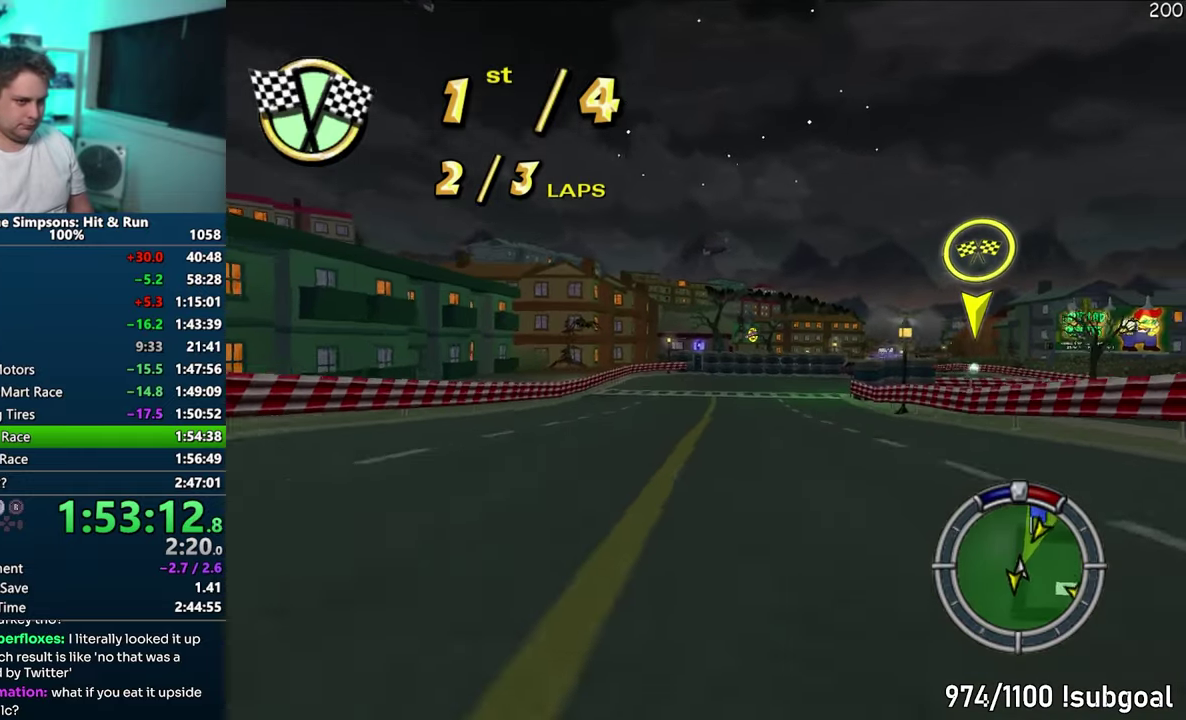
{"dt_ms": 500, "buttons": ["CIRCLE", "R1"], "left_stick": "center", "events": [[50, "left_stick", "center"], [200, "left_stick", "up-right"], [283, "R1", "down"], [333, "CIRCLE", "down"], [483, "left_stick", "center"]]}
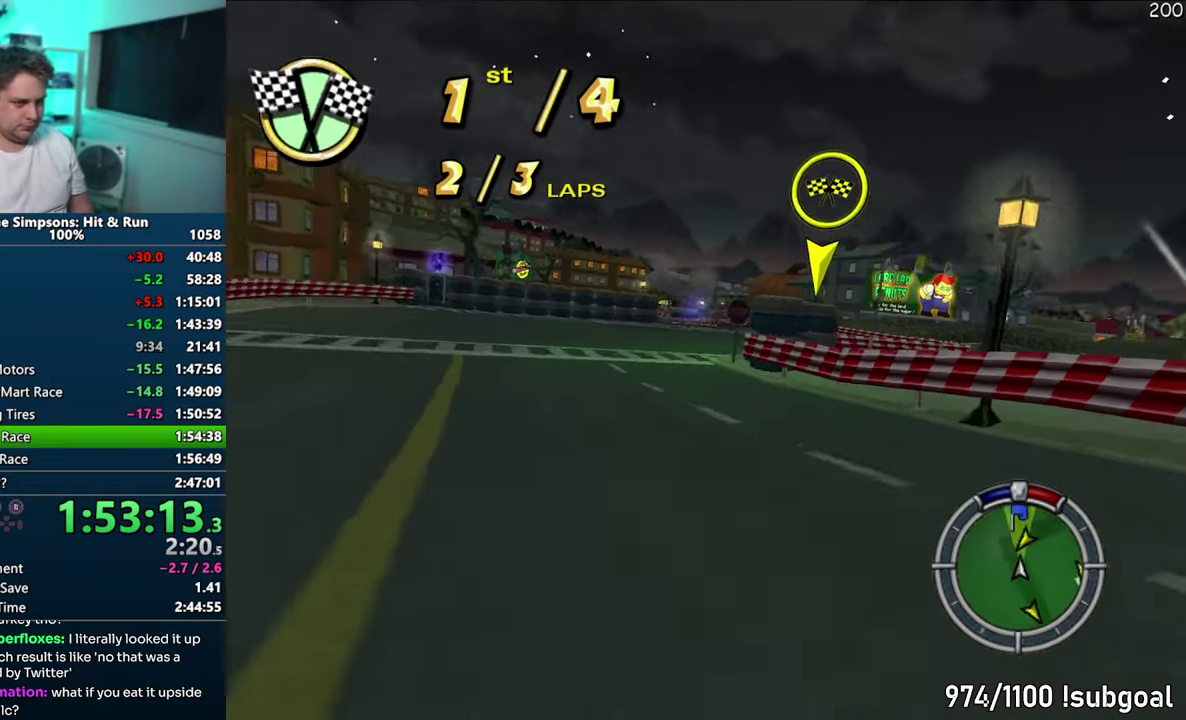
{"dt_ms": 500, "buttons": [], "left_stick": "up-left", "events": [[67, "CIRCLE", "up"], [100, "R1", "up"], [283, "left_stick", "up-right"], [450, "left_stick", "center"], [500, "left_stick", "up-left"]]}
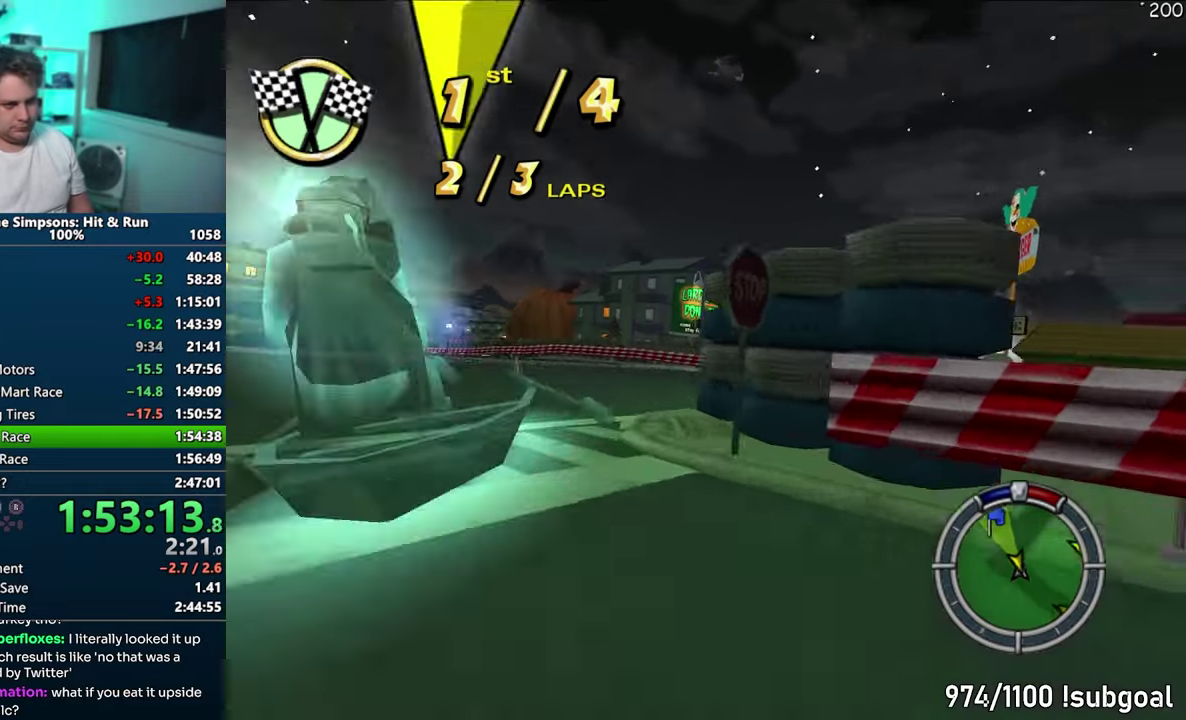
{"dt_ms": 500, "buttons": [], "left_stick": "up-right", "events": [[317, "left_stick", "left"], [450, "left_stick", "up-right"]]}
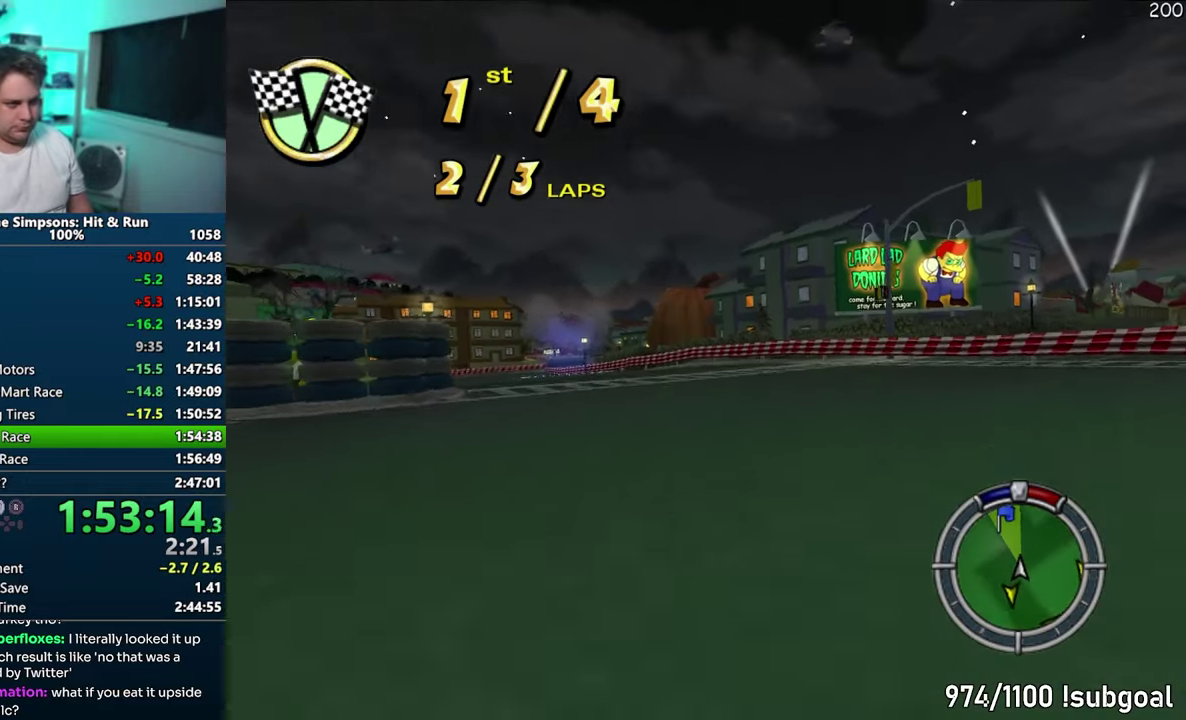
{"dt_ms": 500, "buttons": [], "left_stick": "up-left", "events": [[133, "left_stick", "up-left"]]}
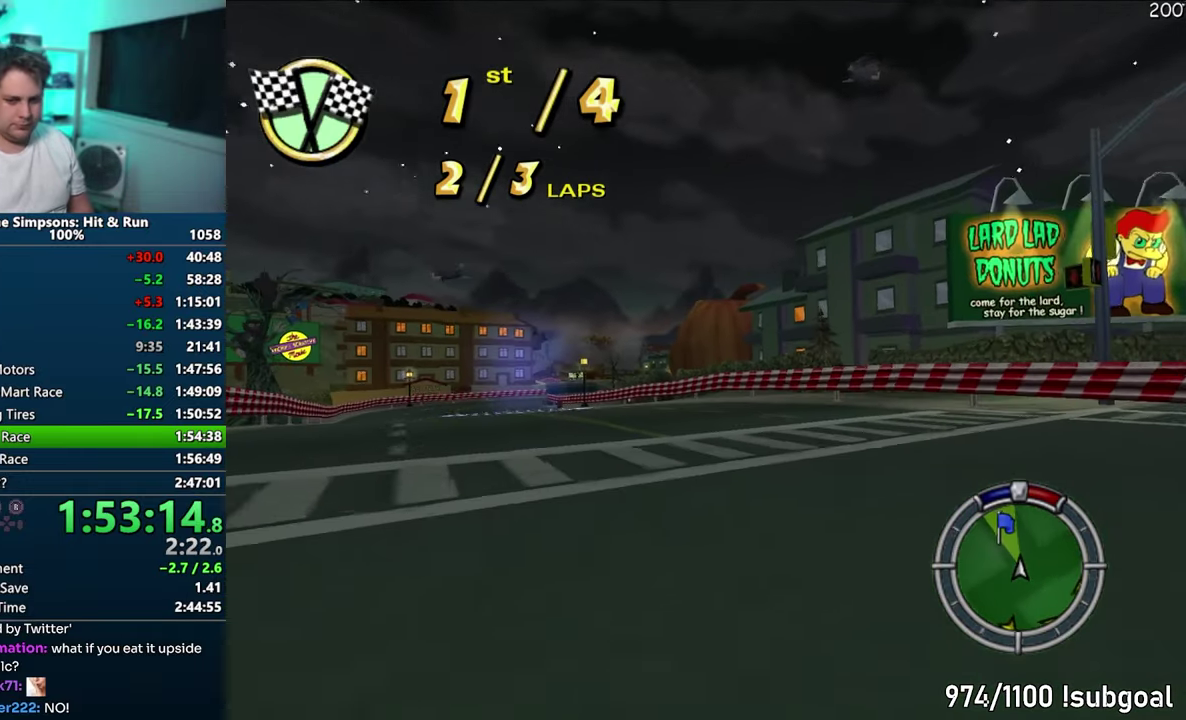
{"dt_ms": 500, "buttons": [], "left_stick": "center", "events": [[267, "left_stick", "center"]]}
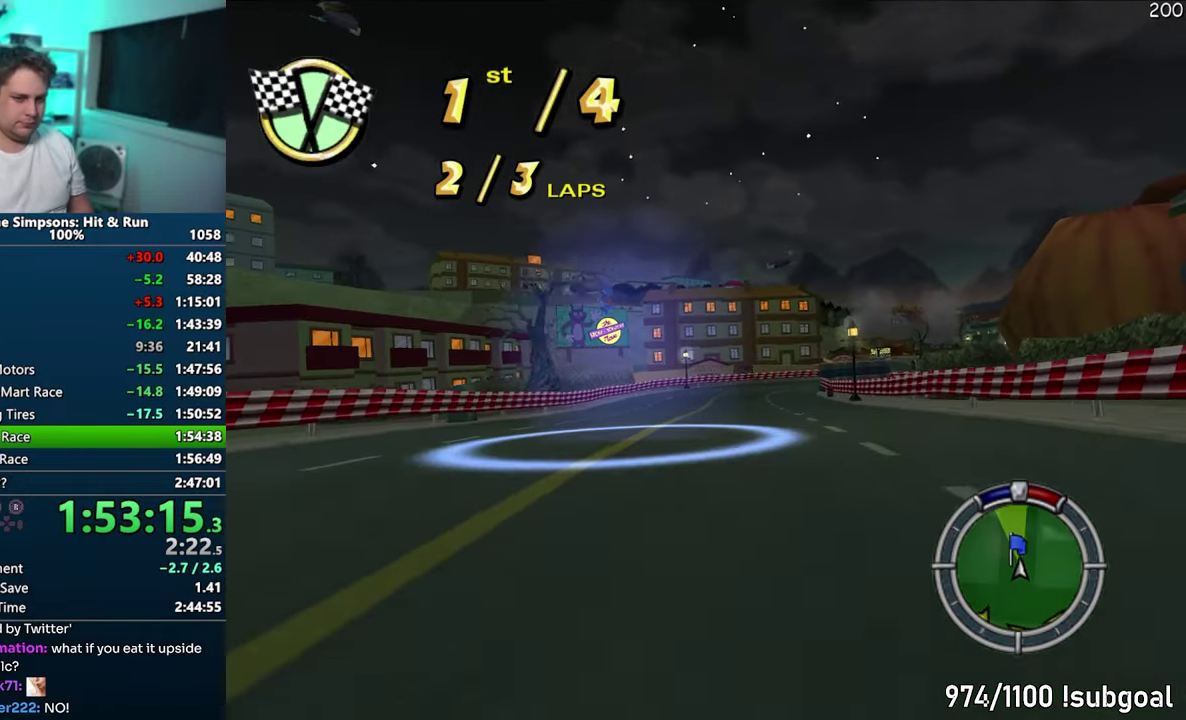
{"dt_ms": 500, "buttons": [], "left_stick": "up-right", "events": [[150, "left_stick", "up-right"], [233, "left_stick", "center"], [467, "left_stick", "up-right"]]}